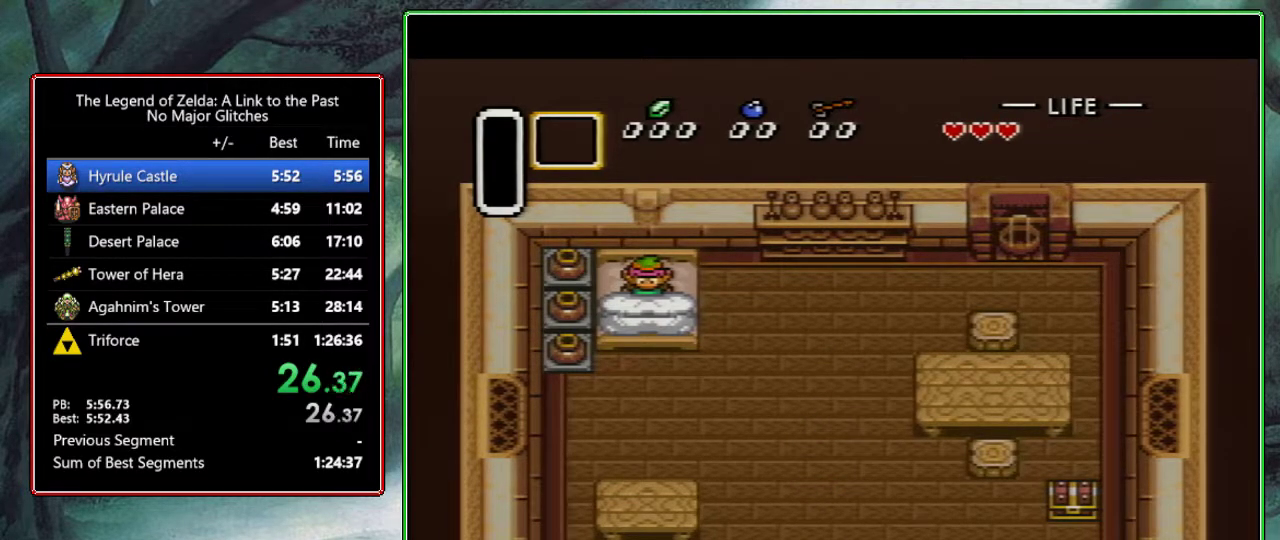
Gameplay with a controller (Nintendo layout); each line is a JSON object with the inputs held at the frame after it. "events" lists button and stick changes between this image and that frame as [ms after this image, input, new state], when the widget could be followed in between. Not read: L3 R3.
{"buttons": ["DPAD_DOWN", "DPAD_RIGHT"], "events": [[133, "B", "down"], [200, "B", "up"]]}
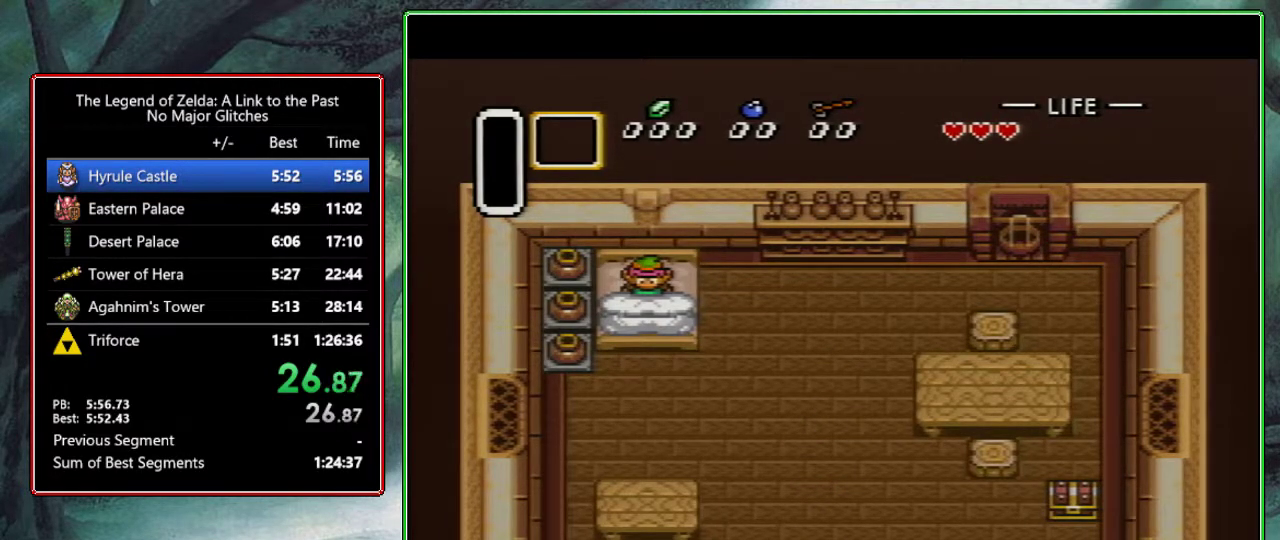
{"buttons": ["DPAD_DOWN", "DPAD_RIGHT"], "events": [[17, "B", "down"], [33, "B", "up"], [100, "B", "down"], [167, "B", "up"], [217, "B", "down"], [250, "B", "up"], [317, "B", "down"], [383, "B", "up"], [433, "B", "down"], [500, "B", "up"]]}
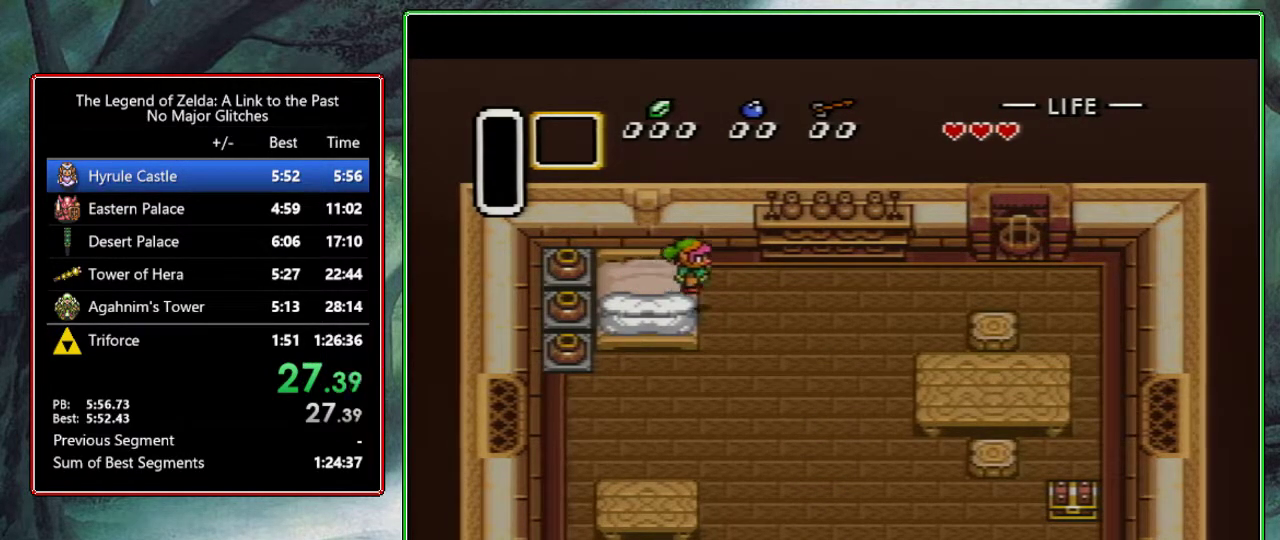
{"buttons": ["DPAD_DOWN", "DPAD_RIGHT"], "events": [[17, "B", "down"], [150, "B", "up"]]}
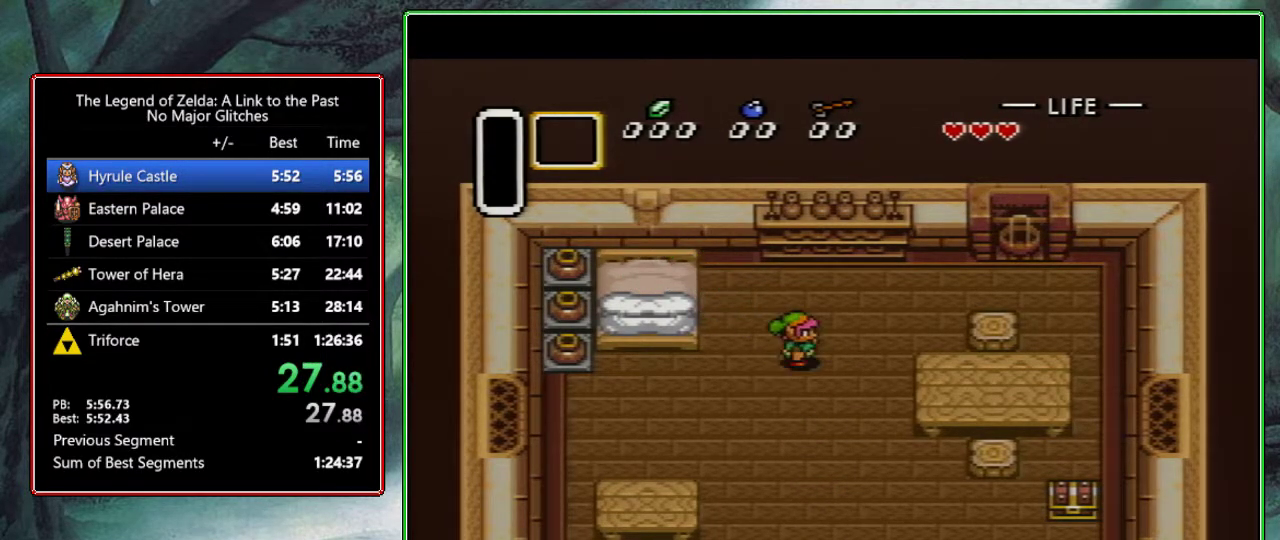
{"buttons": ["DPAD_DOWN"], "events": [[183, "DPAD_RIGHT", "up"]]}
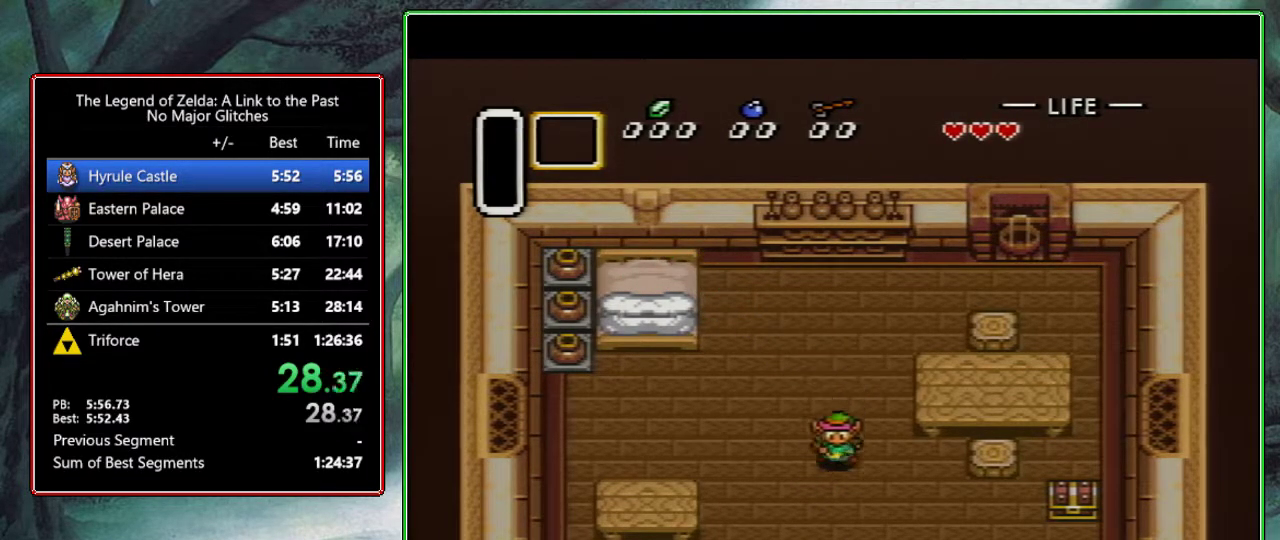
{"buttons": ["DPAD_DOWN"], "events": []}
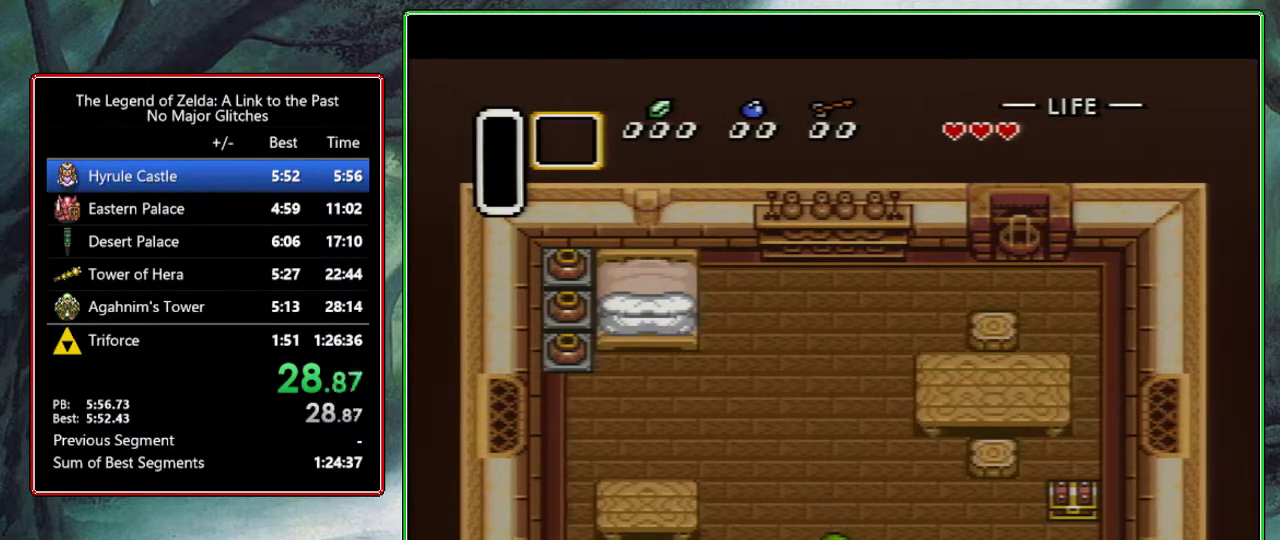
{"buttons": ["DPAD_DOWN"], "events": []}
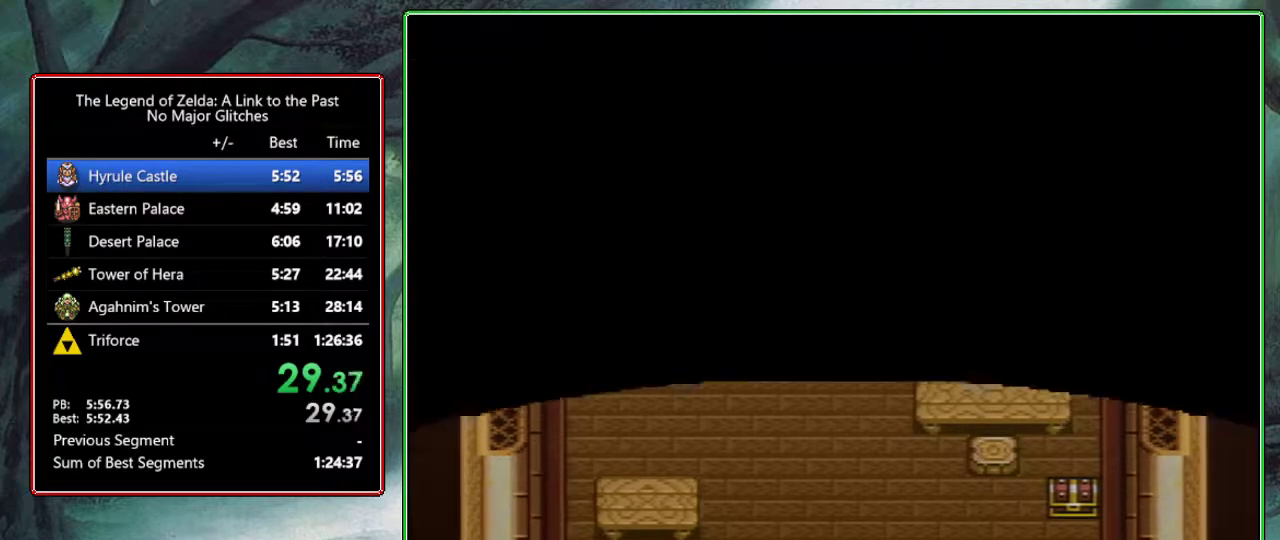
{"buttons": ["DPAD_DOWN"], "events": []}
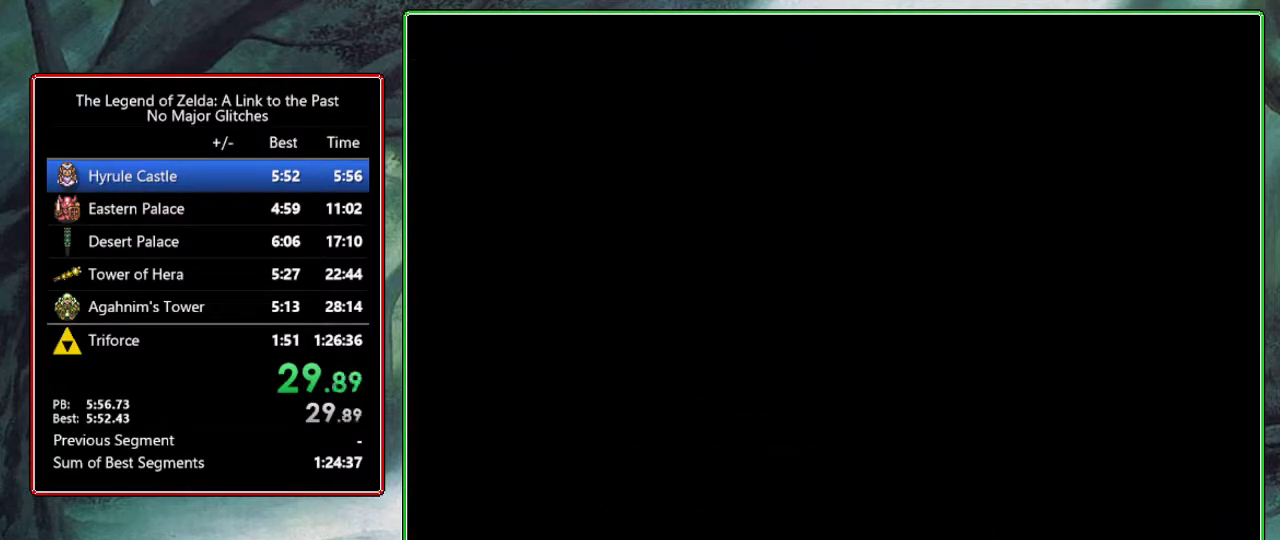
{"buttons": [], "events": [[150, "DPAD_DOWN", "up"]]}
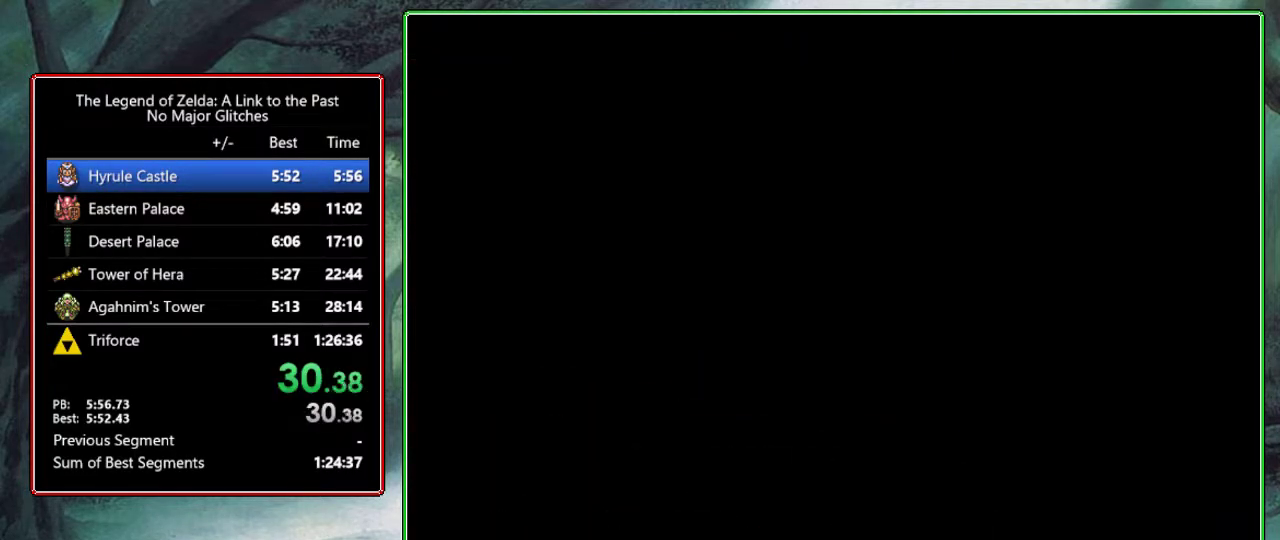
{"buttons": [], "events": [[167, "DPAD_DOWN", "down"], [450, "DPAD_DOWN", "up"]]}
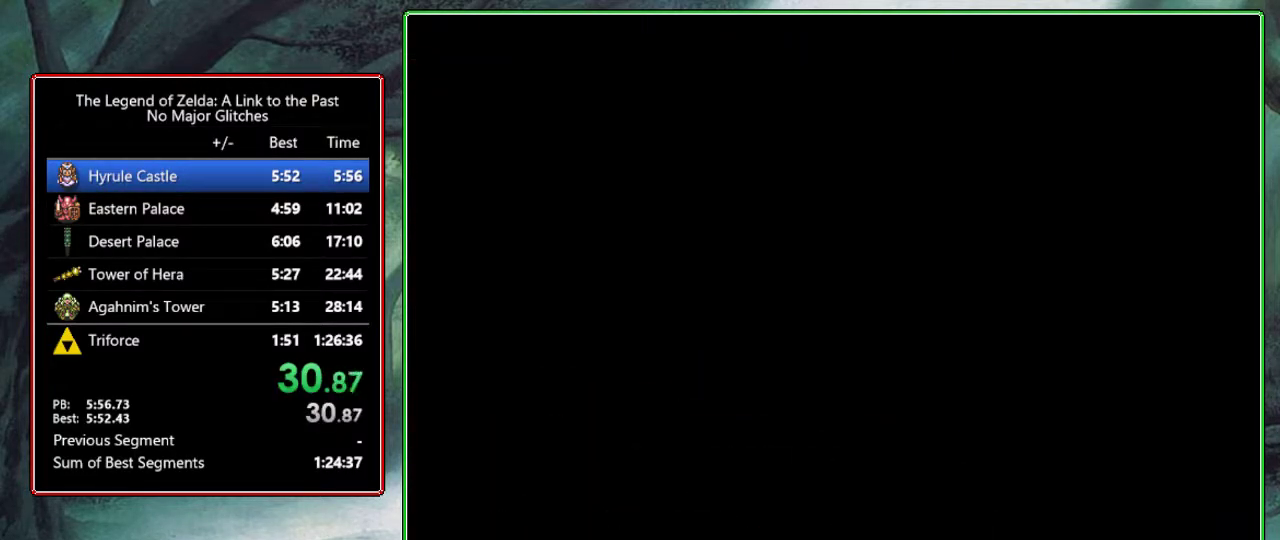
{"buttons": ["DPAD_DOWN"], "events": [[83, "DPAD_DOWN", "down"]]}
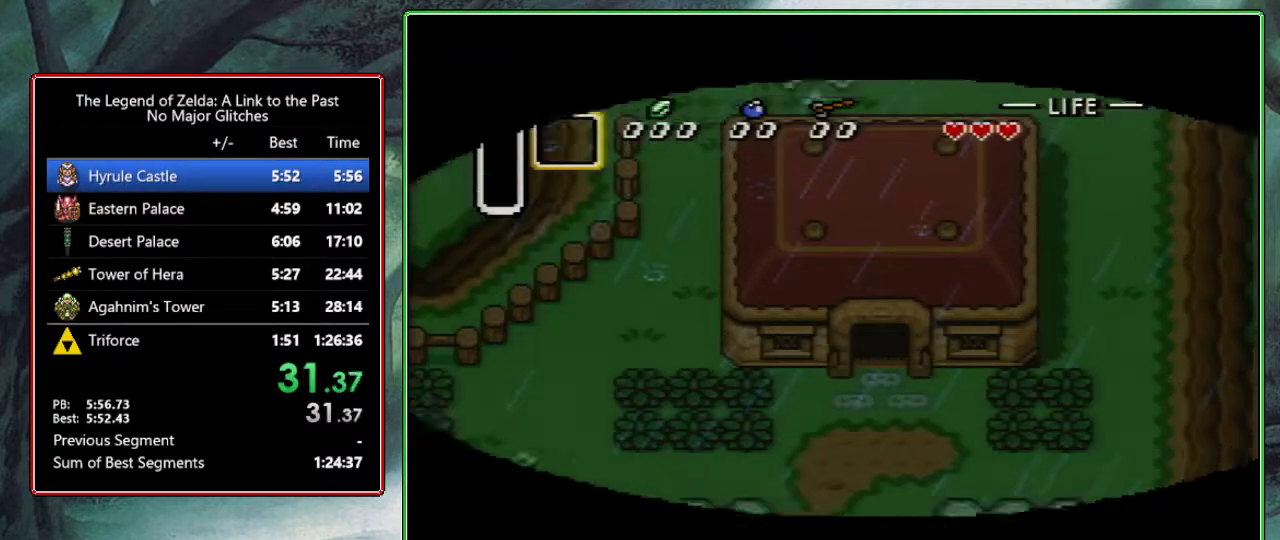
{"buttons": ["DPAD_DOWN", "DPAD_LEFT"], "events": [[500, "DPAD_LEFT", "down"]]}
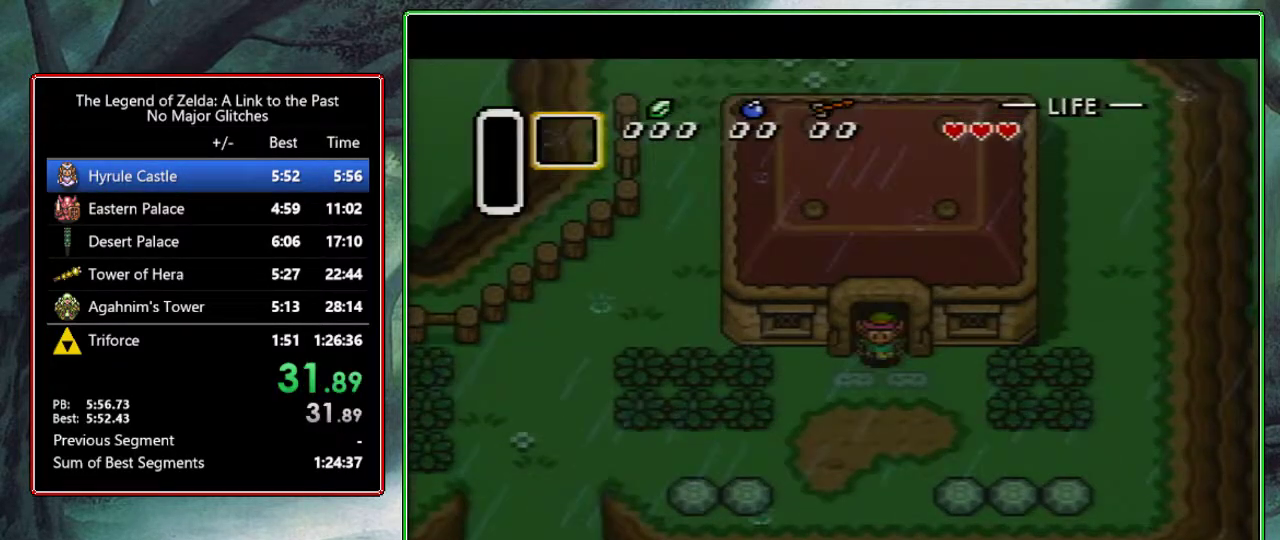
{"buttons": ["DPAD_LEFT"], "events": [[117, "DPAD_DOWN", "up"], [350, "A", "down"], [500, "A", "up"]]}
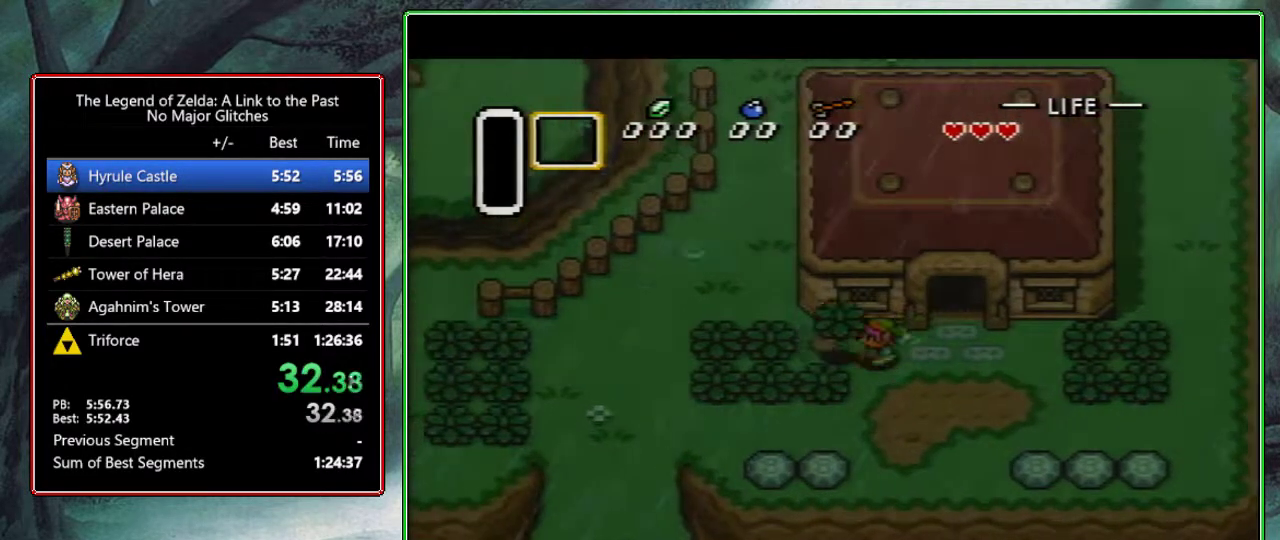
{"buttons": ["A", "DPAD_LEFT"], "events": [[333, "A", "down"], [433, "A", "up"], [483, "A", "down"]]}
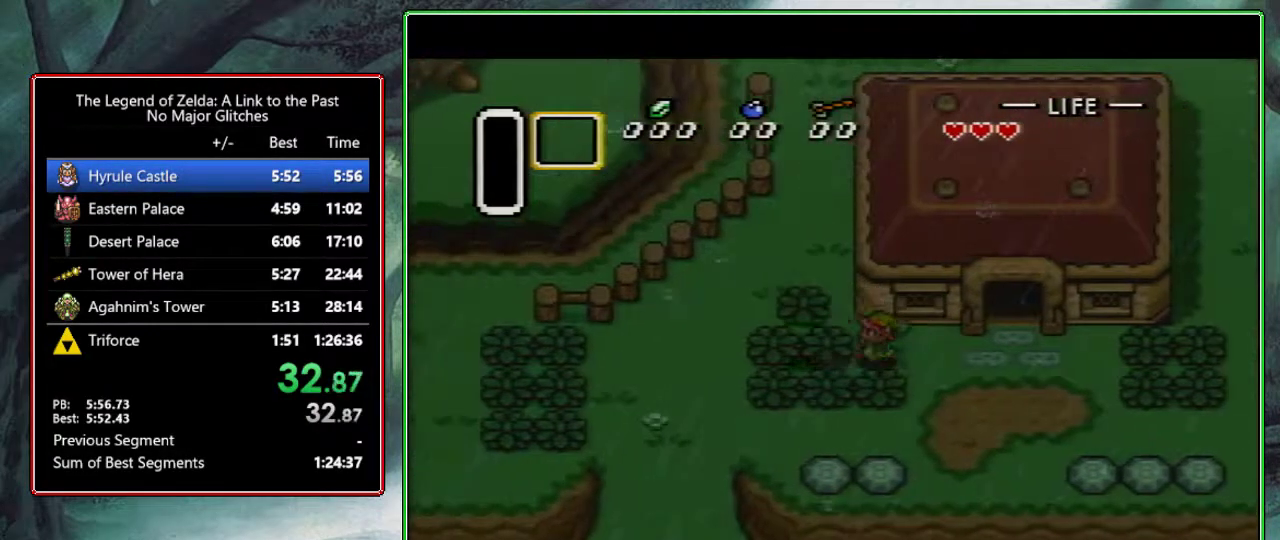
{"buttons": ["A", "DPAD_UP"], "events": [[100, "A", "up"], [400, "A", "down"], [433, "DPAD_UP", "down"], [483, "DPAD_LEFT", "up"]]}
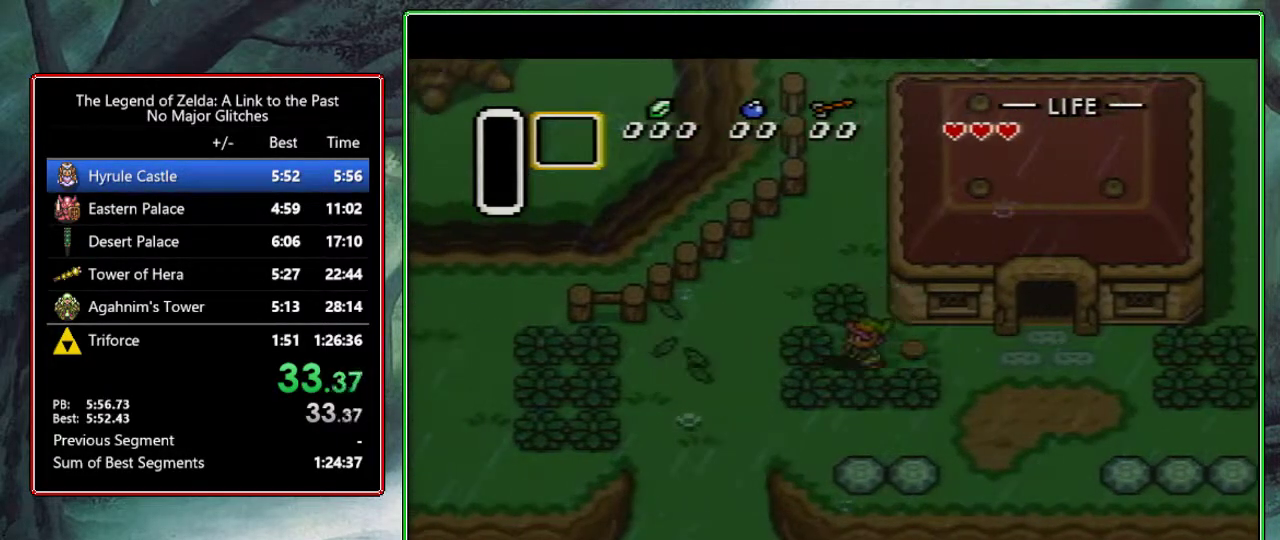
{"buttons": ["DPAD_UP", "DPAD_RIGHT"], "events": [[50, "A", "up"], [417, "DPAD_RIGHT", "down"]]}
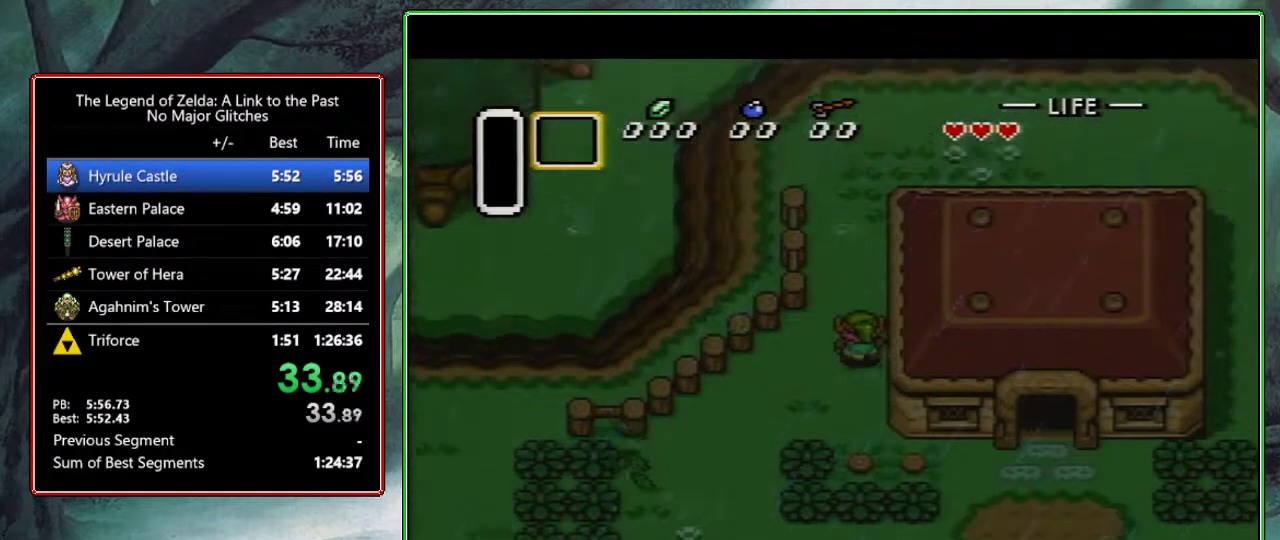
{"buttons": ["DPAD_UP", "DPAD_RIGHT"], "events": [[133, "DPAD_RIGHT", "up"], [183, "DPAD_RIGHT", "down"]]}
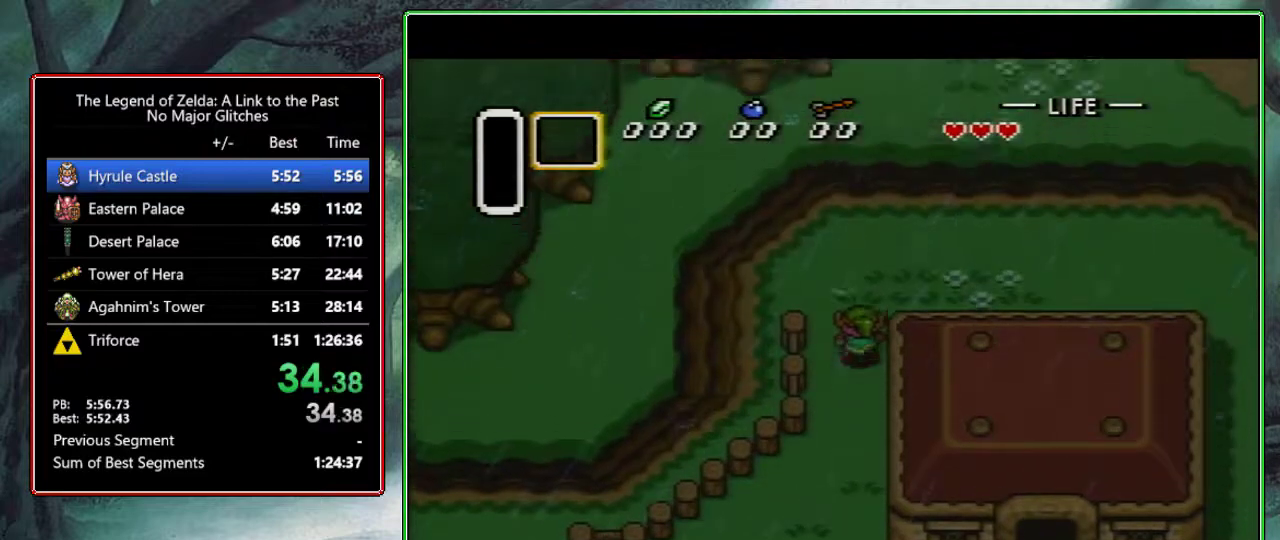
{"buttons": ["DPAD_UP"], "events": [[400, "DPAD_RIGHT", "up"]]}
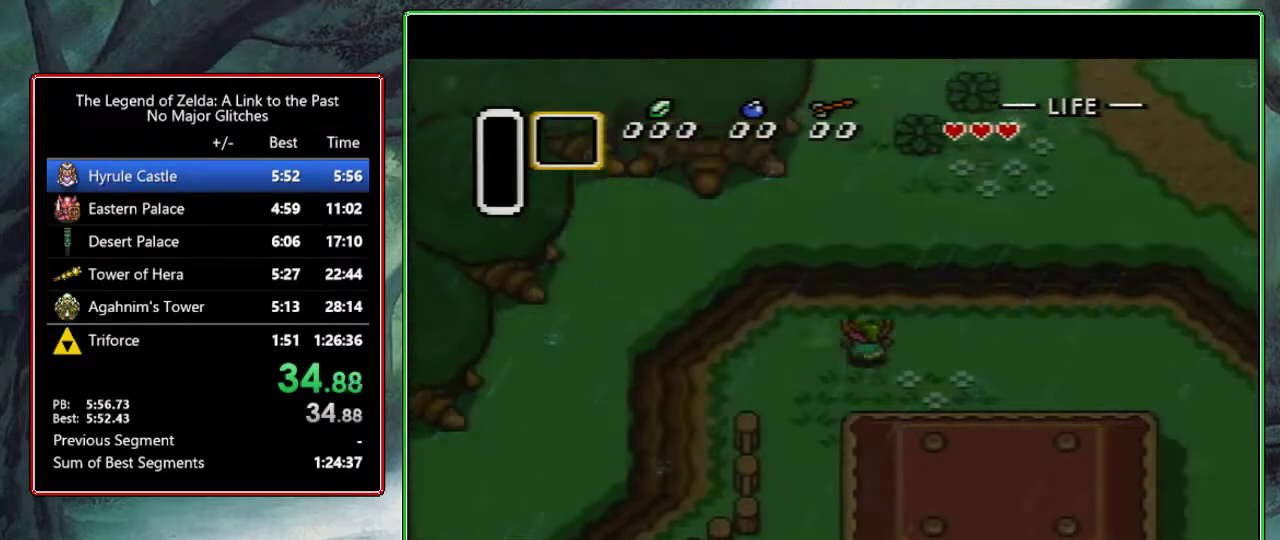
{"buttons": ["DPAD_UP"], "events": []}
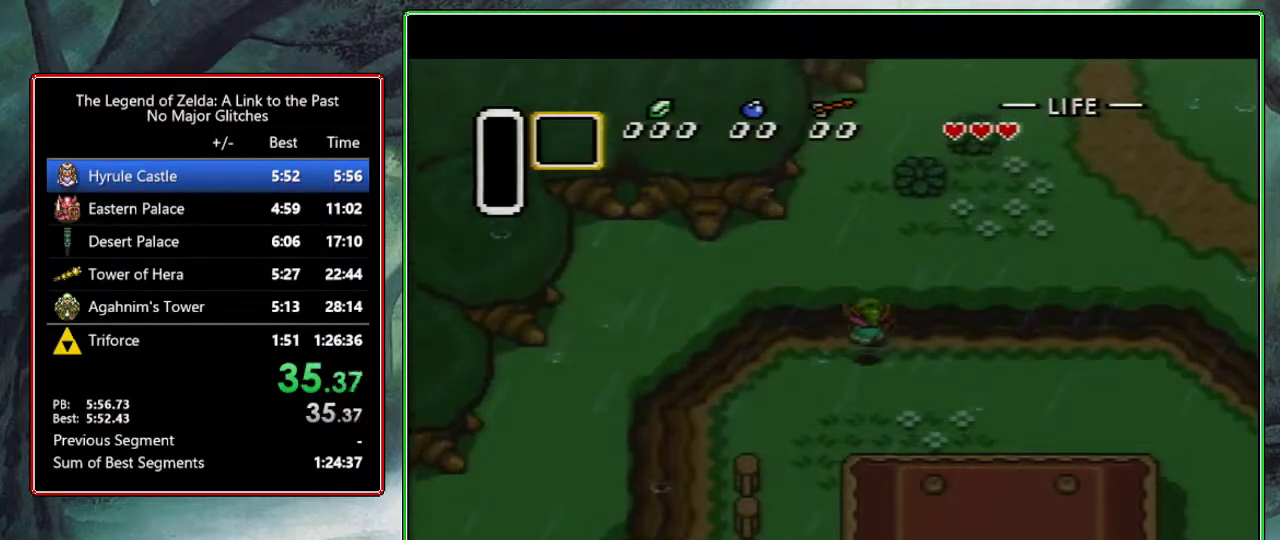
{"buttons": ["DPAD_UP"], "events": []}
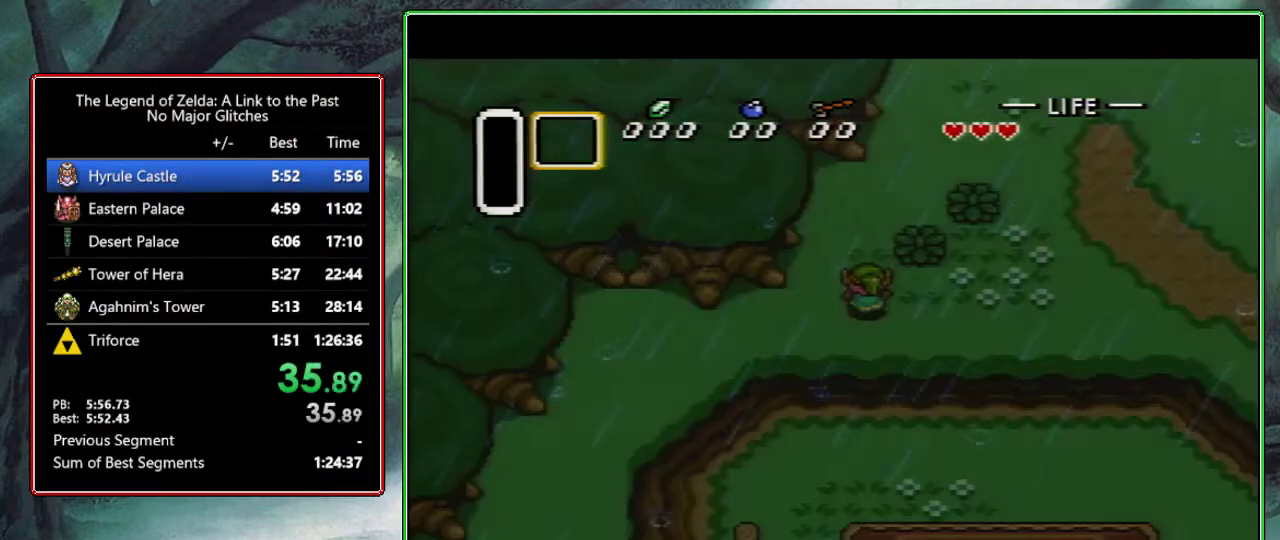
{"buttons": ["DPAD_UP", "DPAD_RIGHT"], "events": [[367, "DPAD_RIGHT", "down"]]}
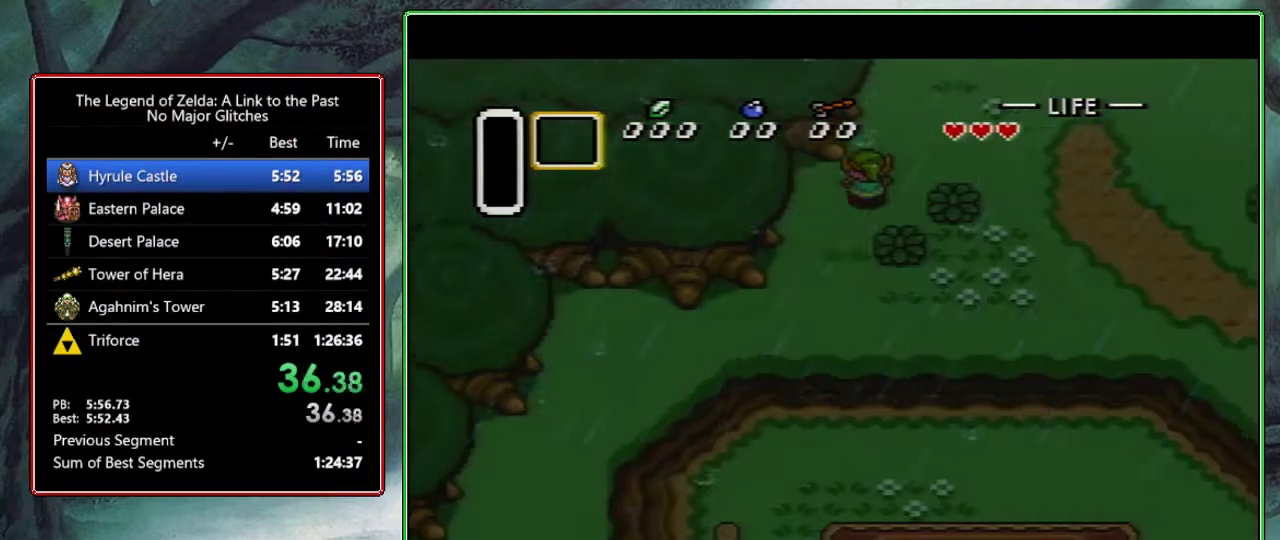
{"buttons": [], "events": [[17, "DPAD_RIGHT", "up"], [500, "DPAD_UP", "up"]]}
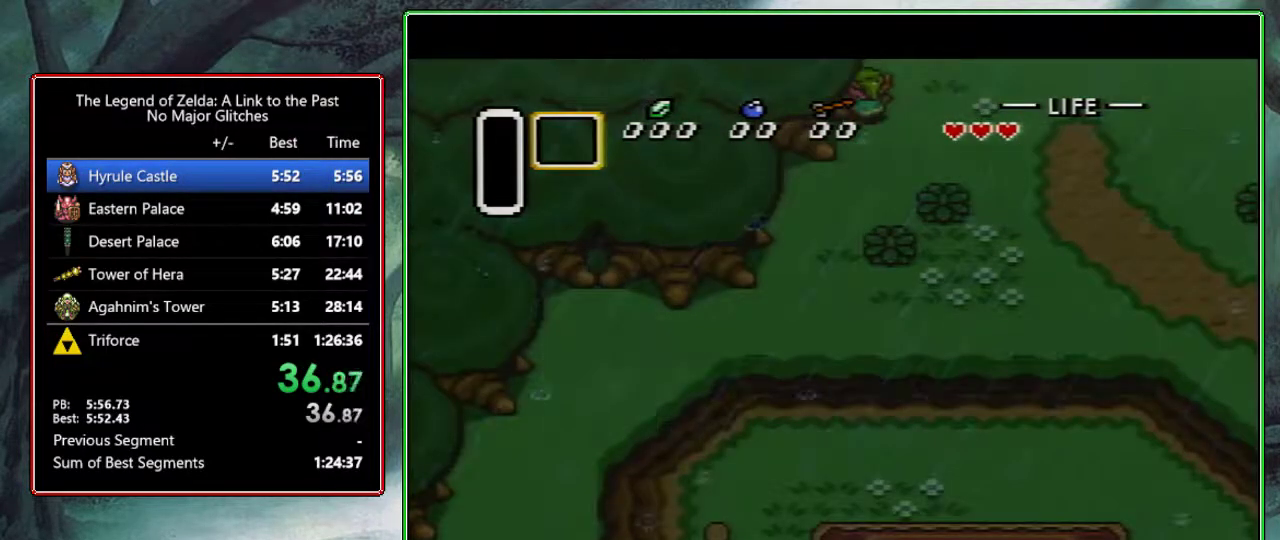
{"buttons": [], "events": [[117, "DPAD_UP", "down"], [300, "DPAD_UP", "up"]]}
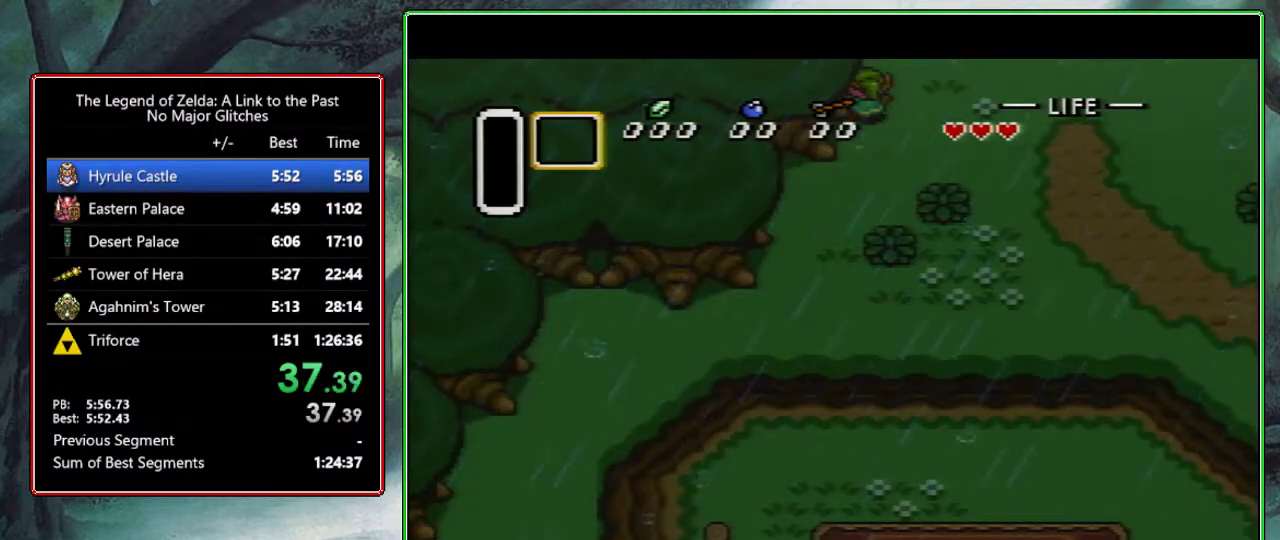
{"buttons": ["DPAD_UP", "DPAD_LEFT"], "events": [[100, "DPAD_UP", "down"], [450, "DPAD_LEFT", "down"]]}
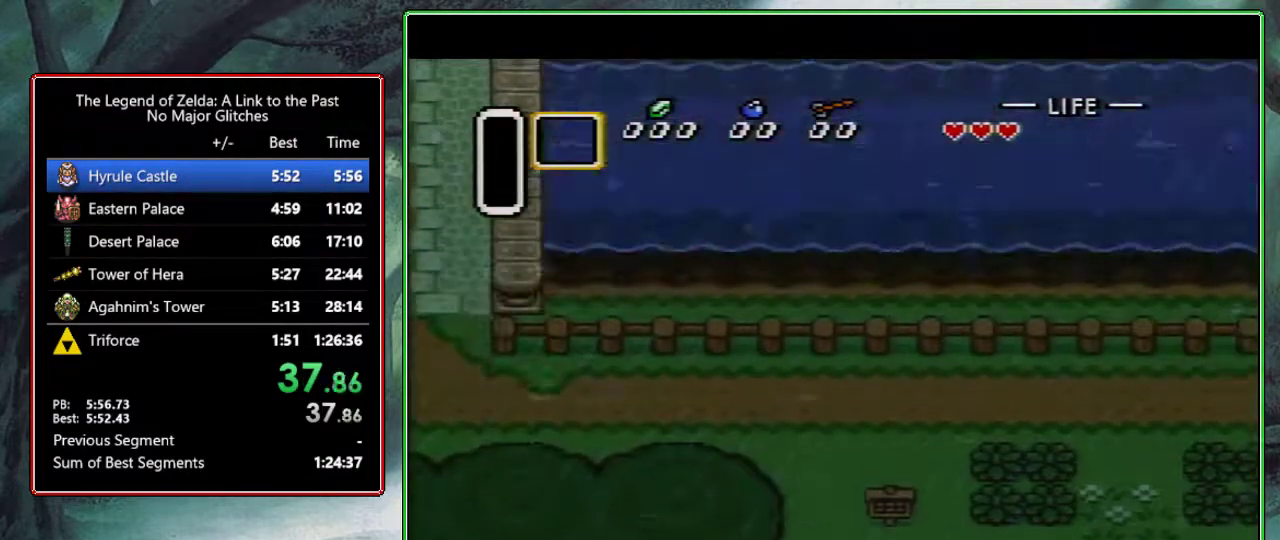
{"buttons": ["DPAD_UP", "DPAD_LEFT"], "events": []}
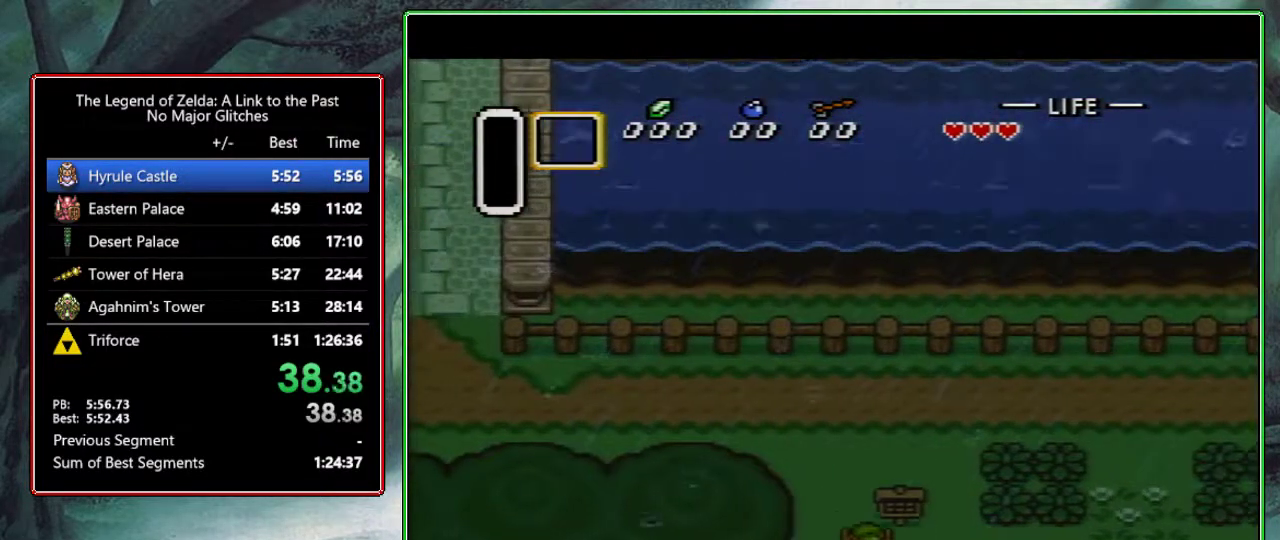
{"buttons": ["DPAD_UP", "DPAD_LEFT"], "events": []}
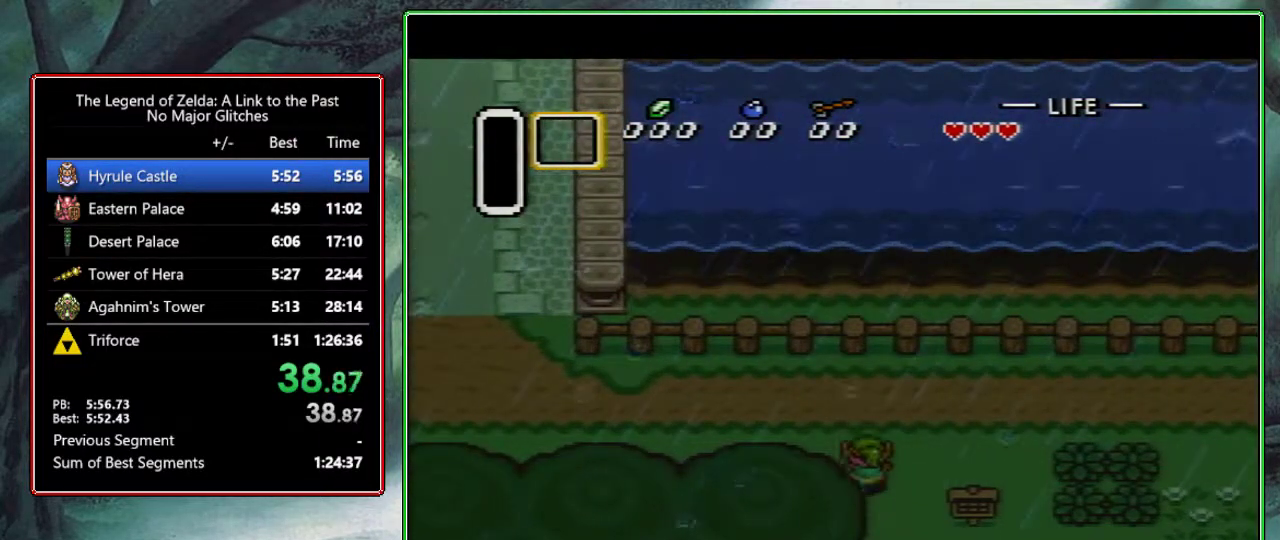
{"buttons": ["DPAD_UP", "DPAD_LEFT"], "events": [[150, "DPAD_UP", "up"], [233, "DPAD_UP", "down"], [417, "DPAD_UP", "up"], [467, "DPAD_UP", "down"]]}
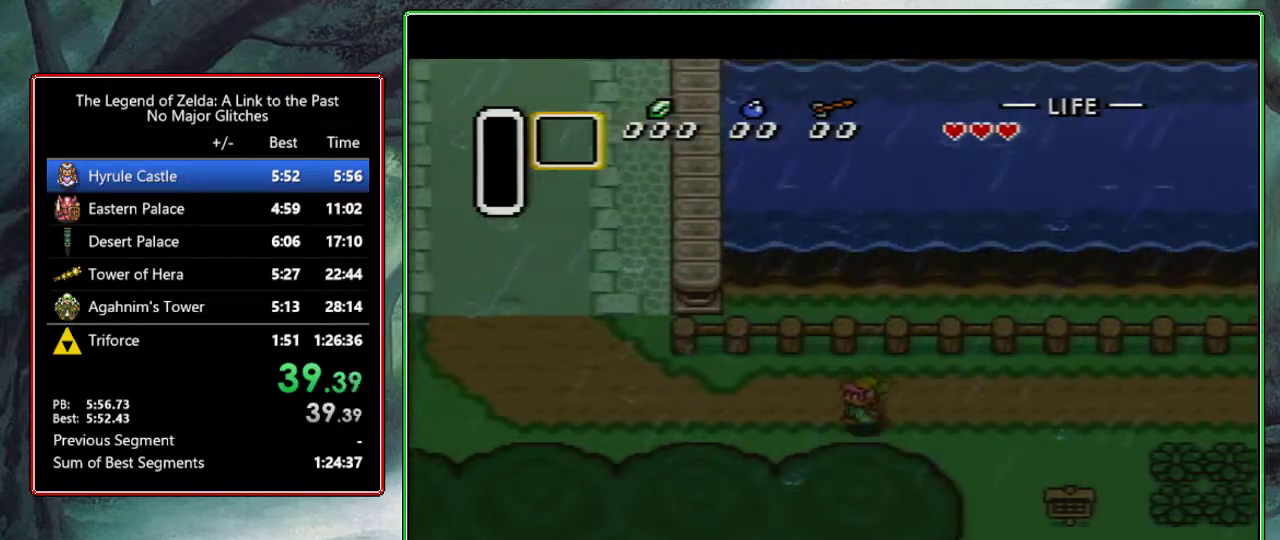
{"buttons": ["DPAD_UP", "DPAD_LEFT"], "events": [[17, "DPAD_UP", "up"], [67, "DPAD_UP", "down"], [150, "DPAD_UP", "up"], [333, "DPAD_UP", "down"], [383, "DPAD_UP", "up"], [450, "DPAD_UP", "down"]]}
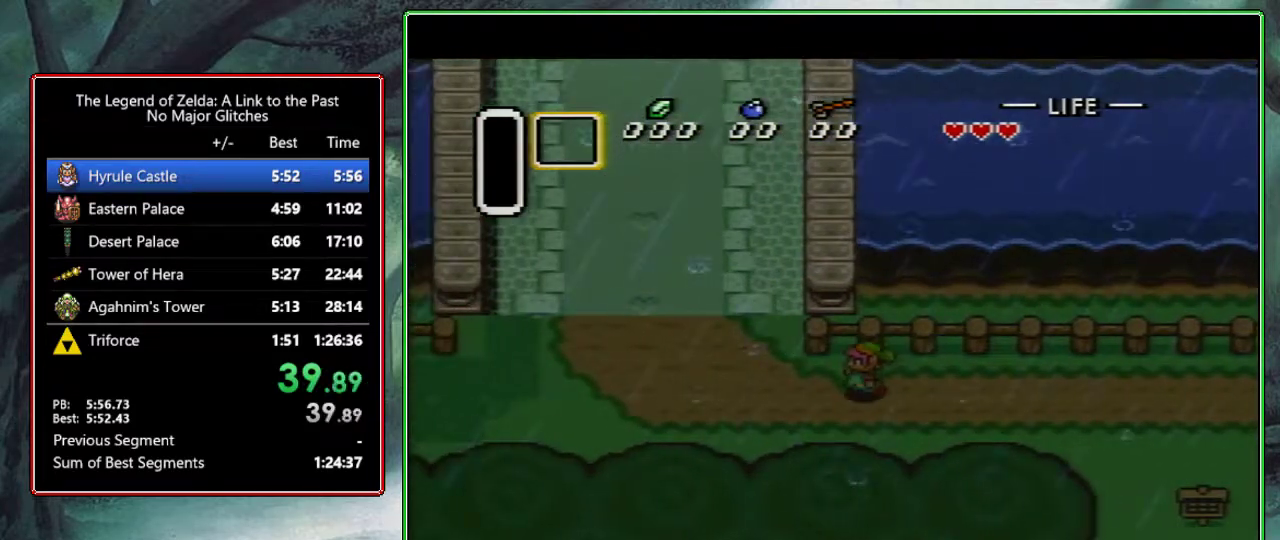
{"buttons": ["DPAD_UP"], "events": [[200, "DPAD_LEFT", "up"]]}
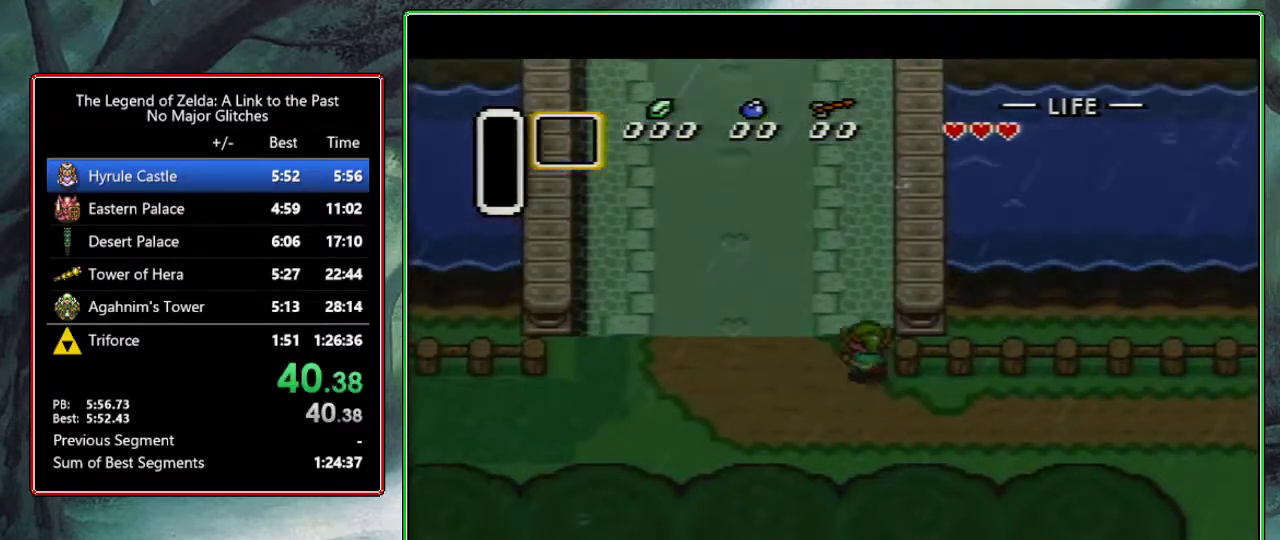
{"buttons": ["DPAD_UP"], "events": [[50, "DPAD_RIGHT", "down"], [133, "DPAD_RIGHT", "up"], [183, "DPAD_RIGHT", "down"], [250, "DPAD_RIGHT", "up"], [300, "DPAD_RIGHT", "down"], [367, "DPAD_RIGHT", "up"], [400, "DPAD_RIGHT", "down"], [500, "DPAD_RIGHT", "up"]]}
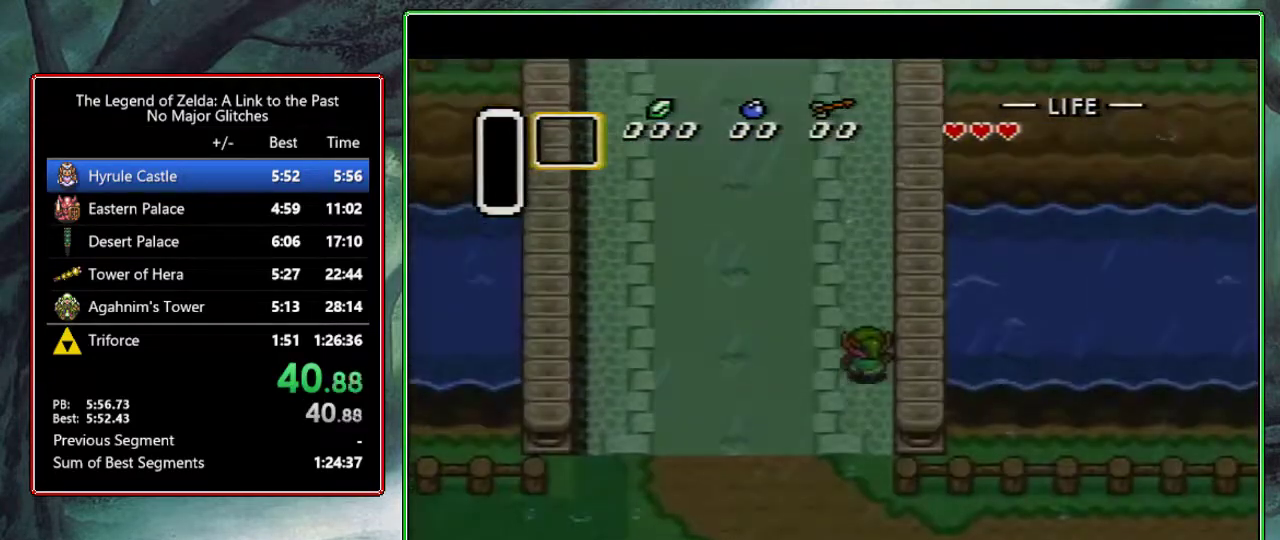
{"buttons": ["DPAD_UP", "DPAD_RIGHT"], "events": [[17, "DPAD_RIGHT", "down"], [250, "DPAD_RIGHT", "up"], [267, "DPAD_RIGHT", "down"], [350, "DPAD_RIGHT", "up"], [400, "DPAD_RIGHT", "down"], [483, "DPAD_RIGHT", "up"], [500, "DPAD_RIGHT", "down"]]}
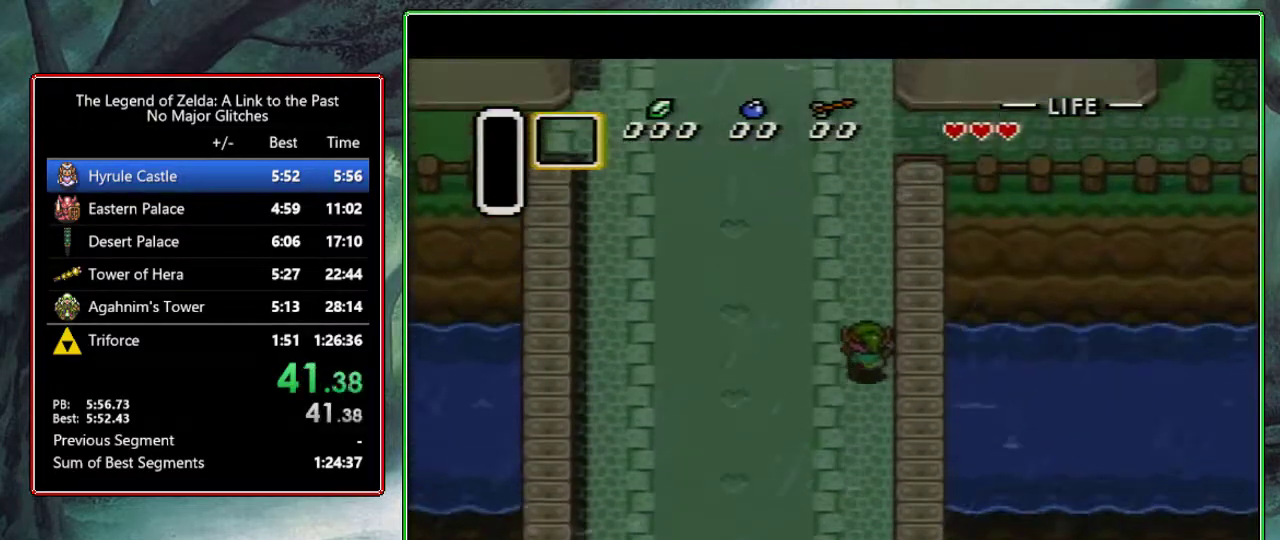
{"buttons": ["DPAD_UP", "DPAD_RIGHT"], "events": [[83, "DPAD_RIGHT", "up"], [133, "DPAD_RIGHT", "down"], [317, "DPAD_RIGHT", "up"], [383, "DPAD_RIGHT", "down"], [433, "DPAD_RIGHT", "up"], [500, "DPAD_RIGHT", "down"]]}